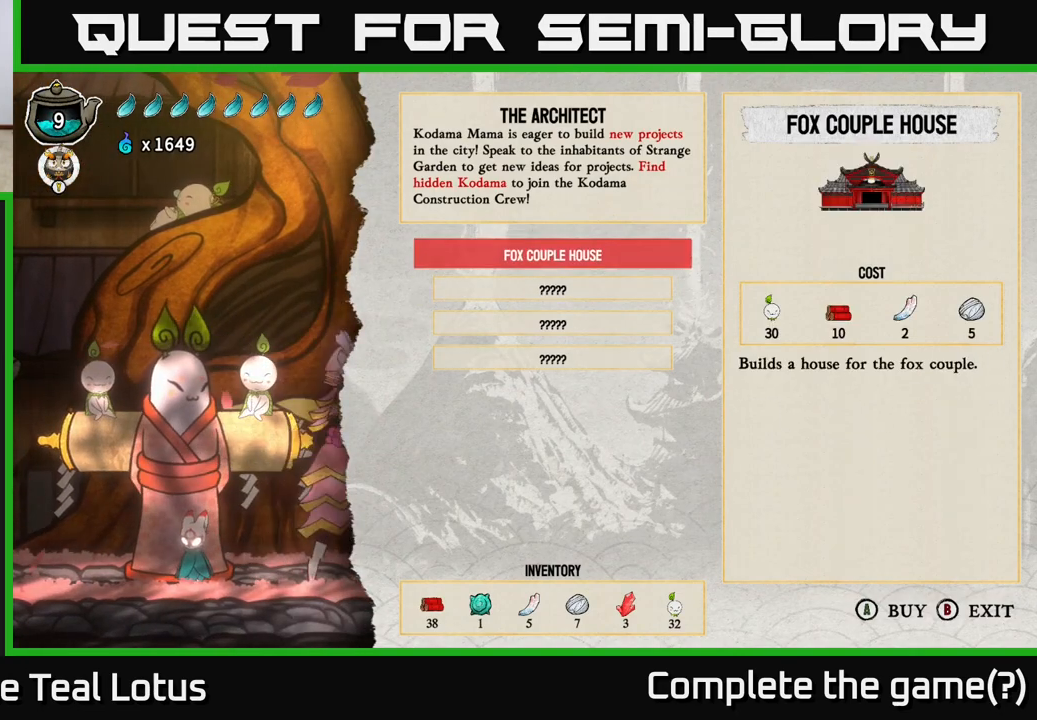
Gameplay with a controller (Xbox layout); each line is a JSON object with the inputs held at the frame after it. "events" lists button and stick changes between this image and that frame as [ms after this image, input, new state], when the widget could be followed in between.
{"buttons": [], "left_stick": "center", "right_stick": "center", "events": []}
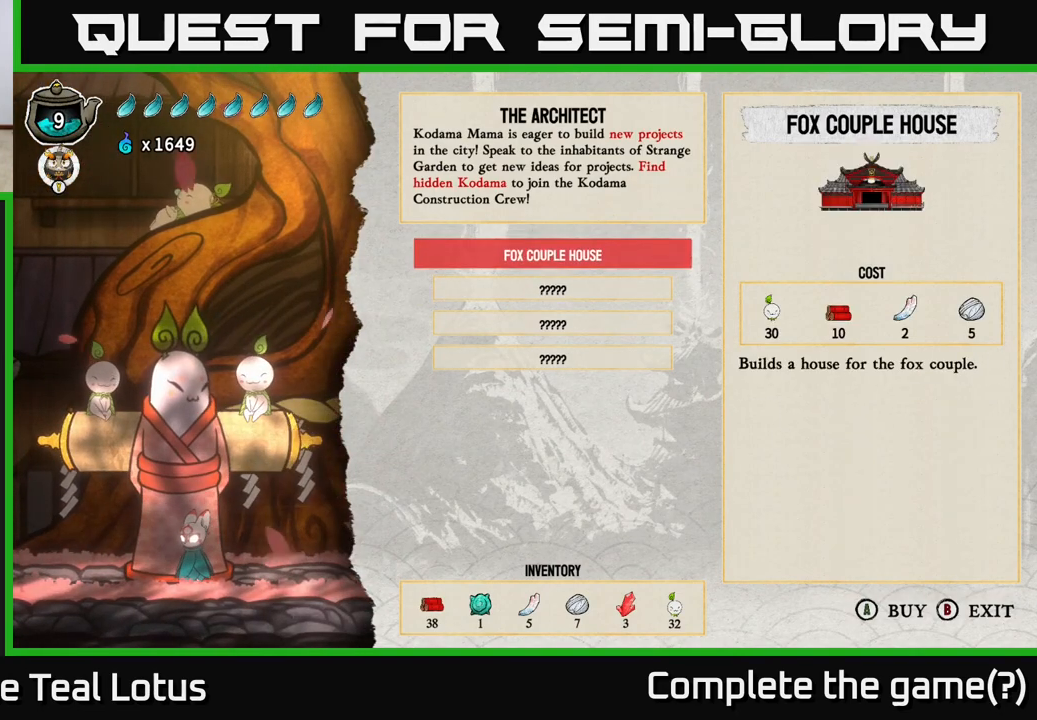
{"buttons": [], "left_stick": "center", "right_stick": "center", "events": []}
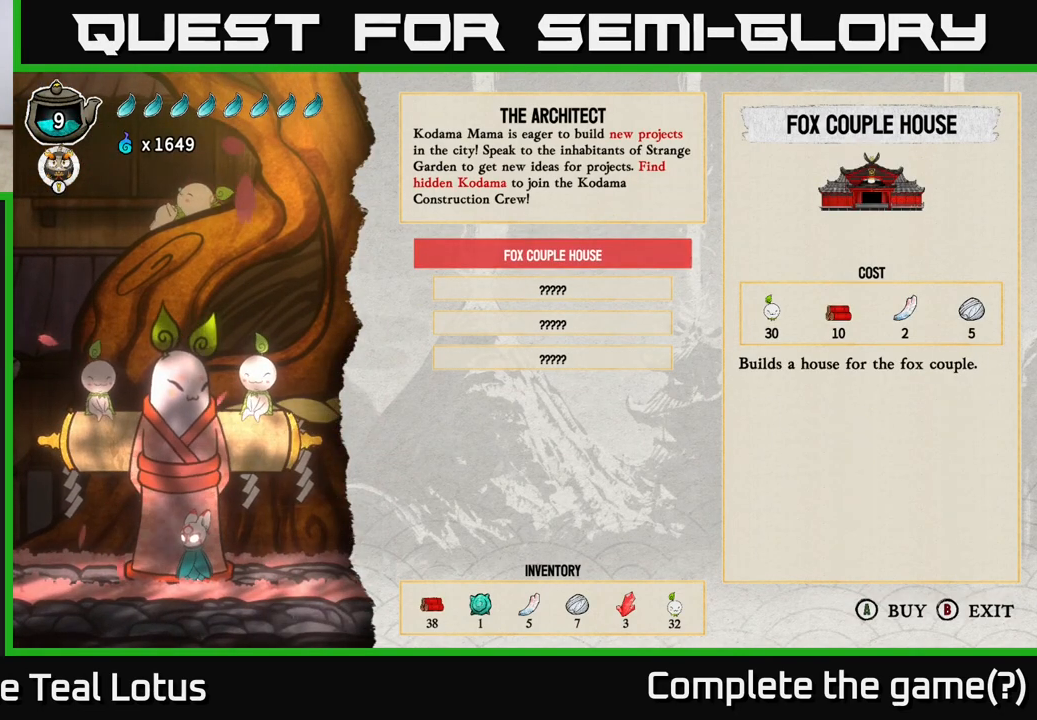
{"buttons": [], "left_stick": "center", "right_stick": "center", "events": []}
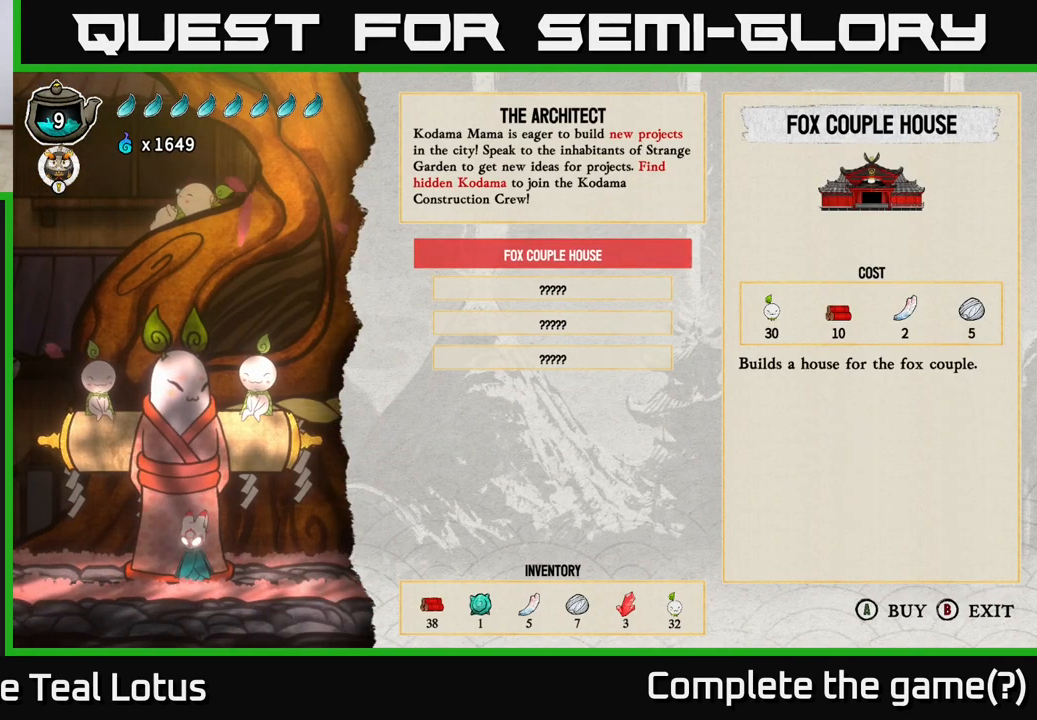
{"buttons": [], "left_stick": "center", "right_stick": "center", "events": []}
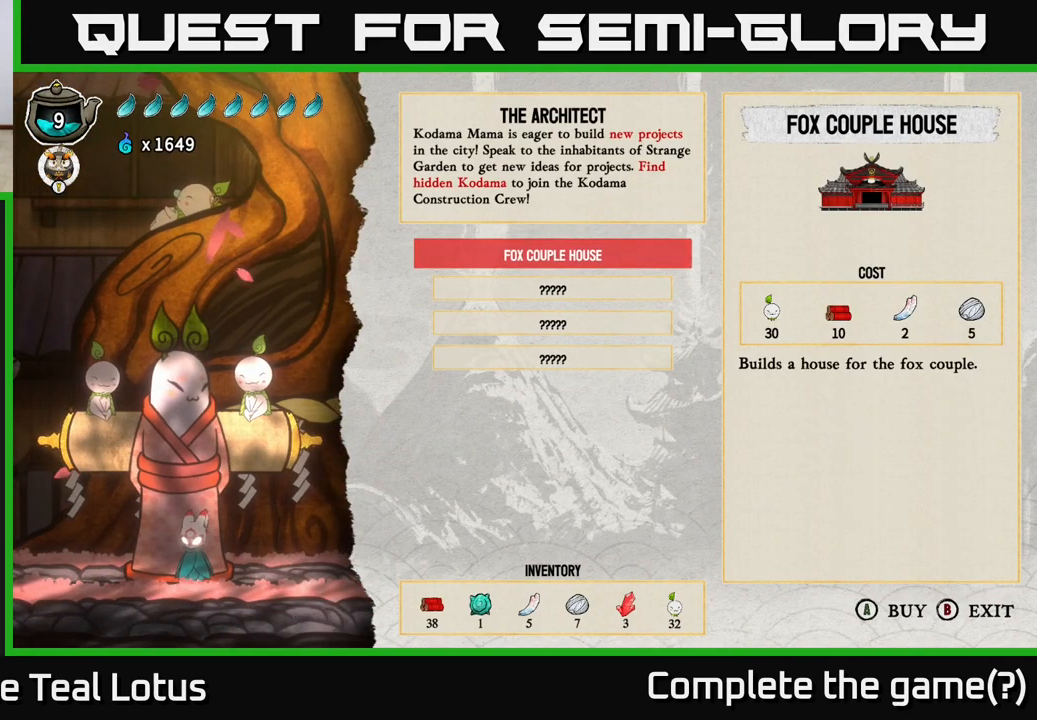
{"buttons": [], "left_stick": "center", "right_stick": "center", "events": []}
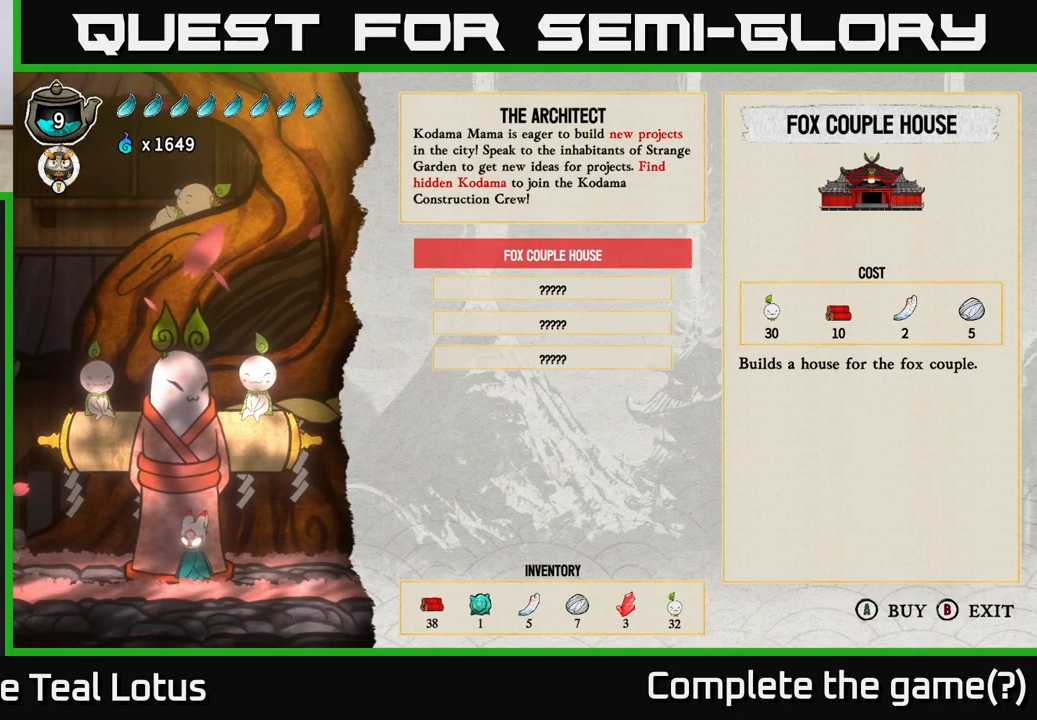
{"buttons": [], "left_stick": "center", "right_stick": "center", "events": []}
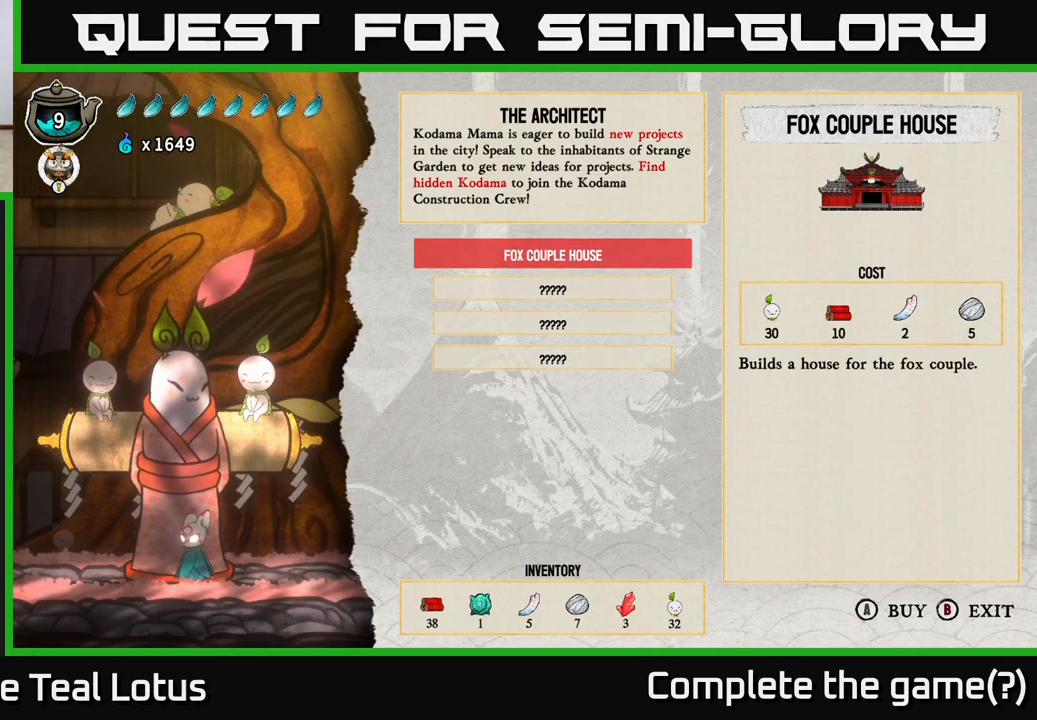
{"buttons": [], "left_stick": "center", "right_stick": "center", "events": []}
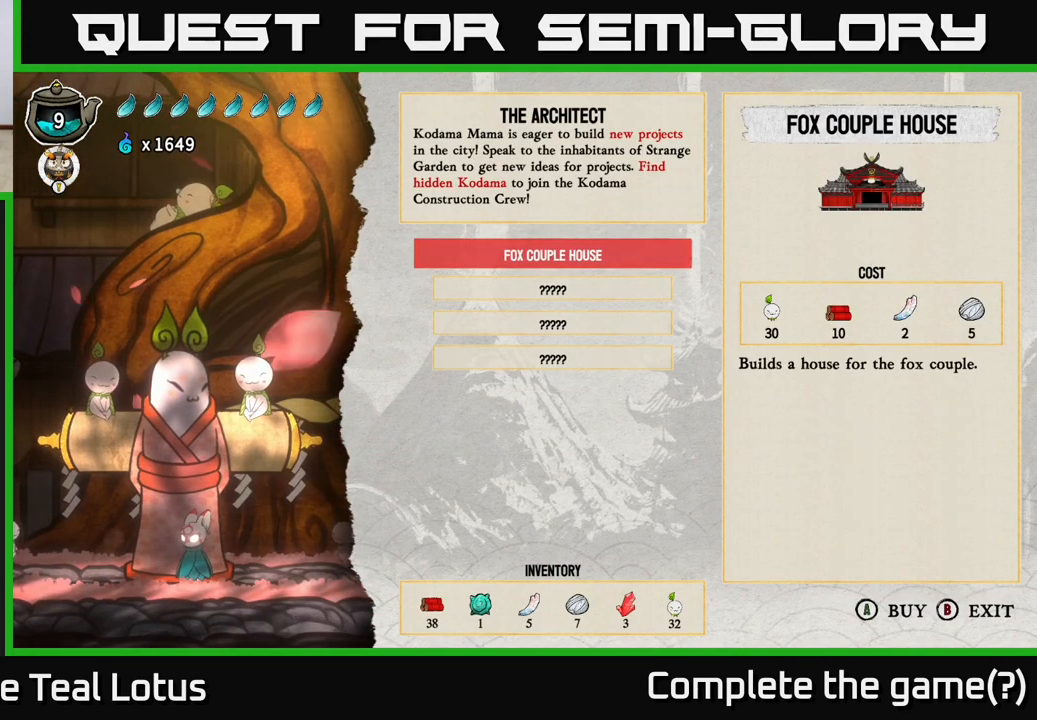
{"buttons": [], "left_stick": "center", "right_stick": "center", "events": []}
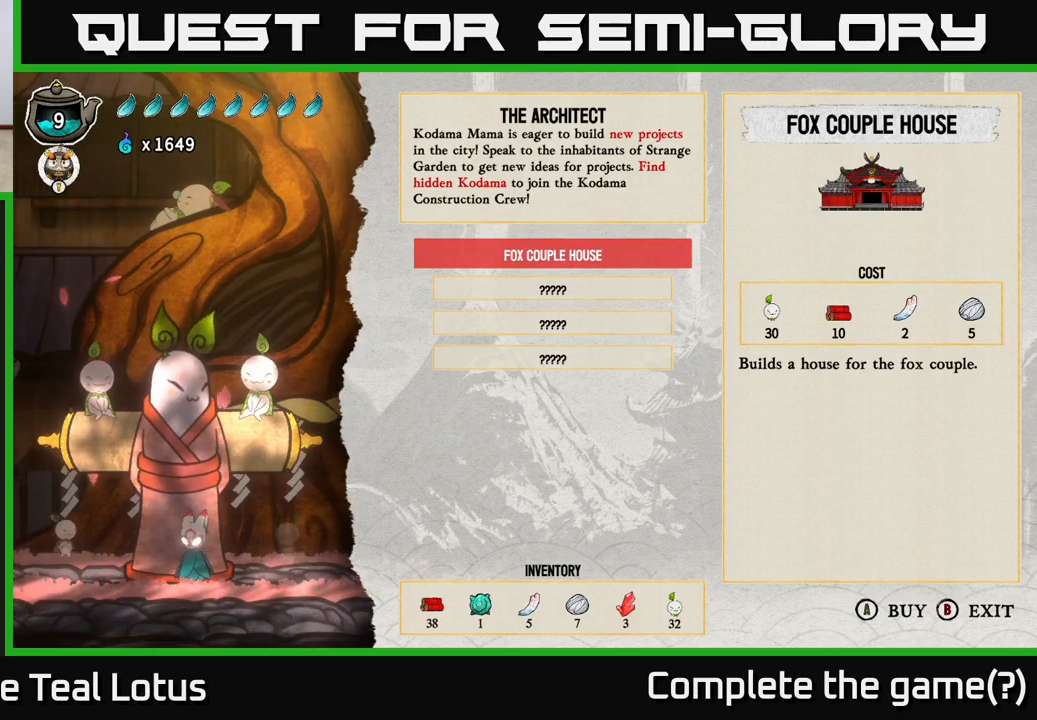
{"buttons": [], "left_stick": "center", "right_stick": "center", "events": []}
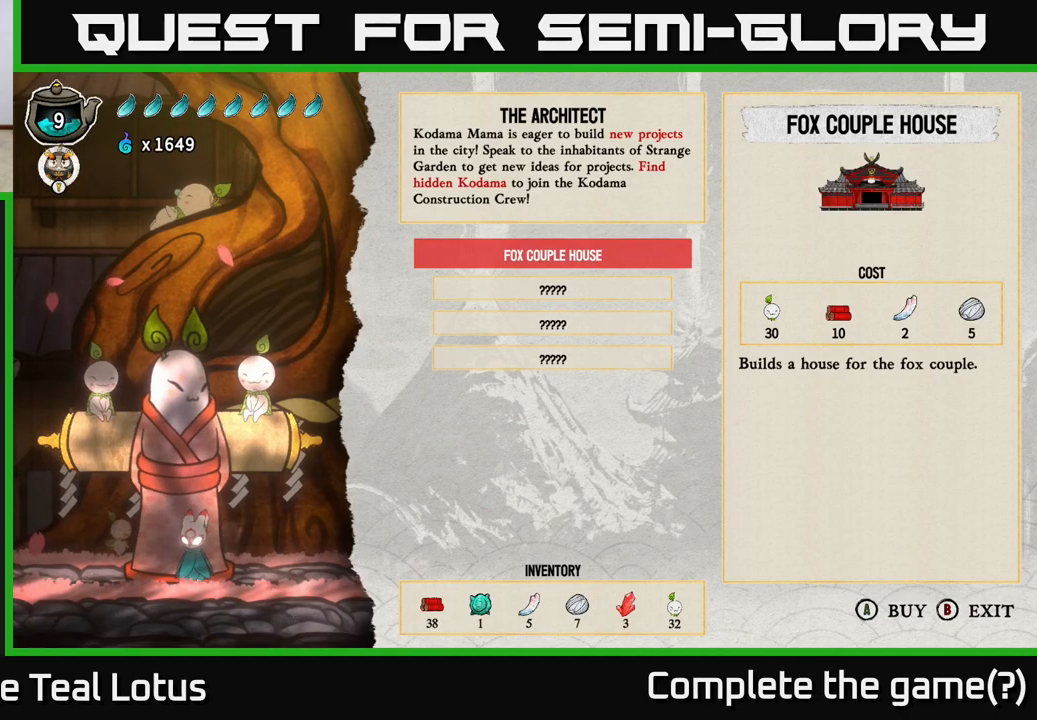
{"buttons": [], "left_stick": "center", "right_stick": "center", "events": [[183, "A", "down"], [267, "A", "up"]]}
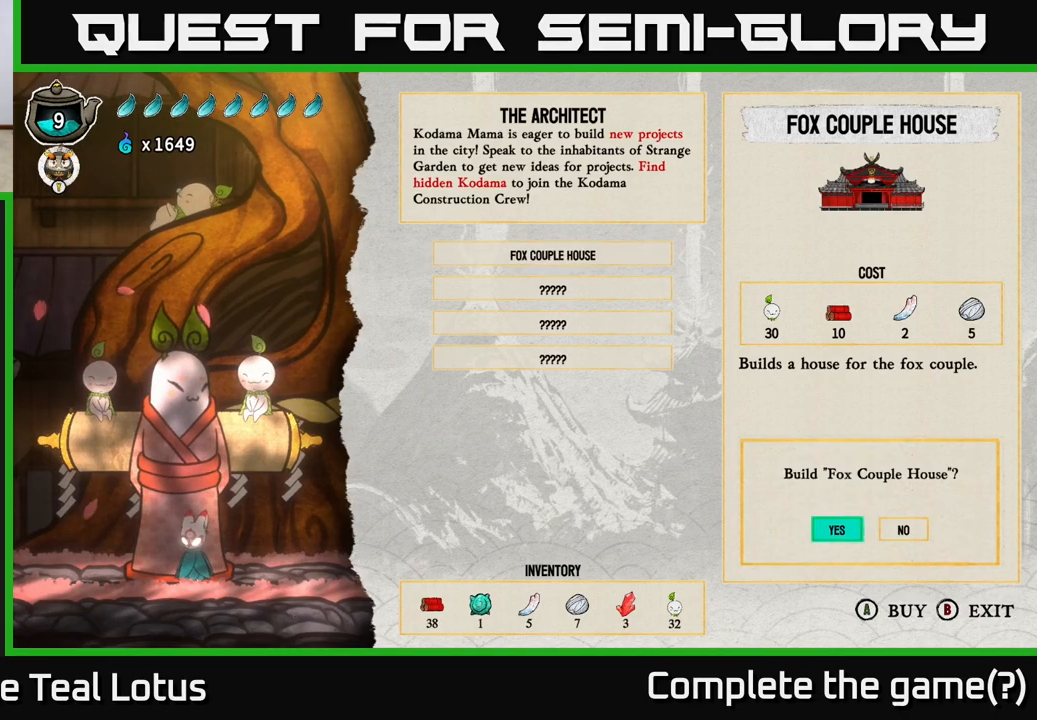
{"buttons": [], "left_stick": "right", "right_stick": "center", "events": [[367, "left_stick", "right"]]}
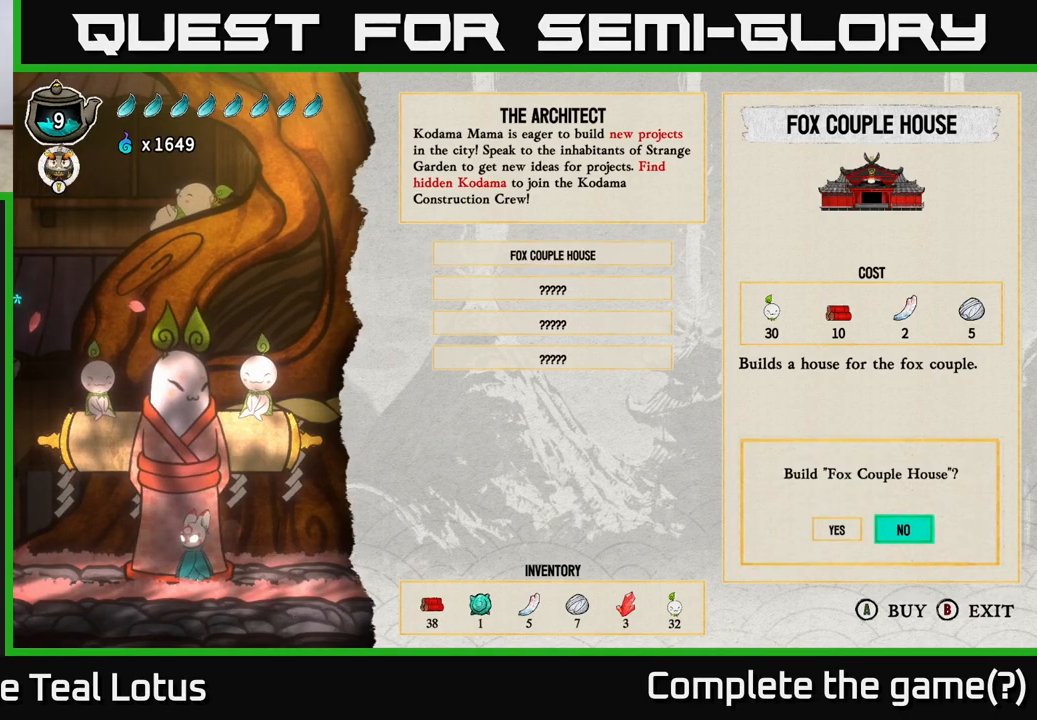
{"buttons": [], "left_stick": "center", "right_stick": "center", "events": [[33, "left_stick", "center"], [83, "left_stick", "left"], [200, "A", "down"], [267, "left_stick", "center"], [383, "A", "up"]]}
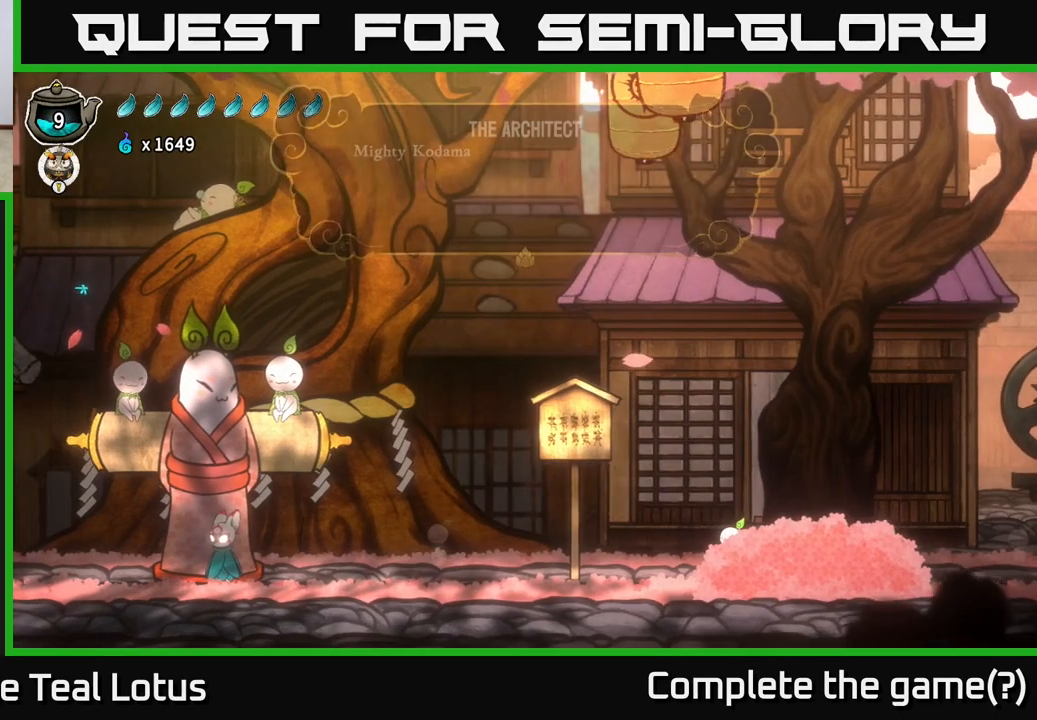
{"buttons": [], "left_stick": "center", "right_stick": "center", "events": []}
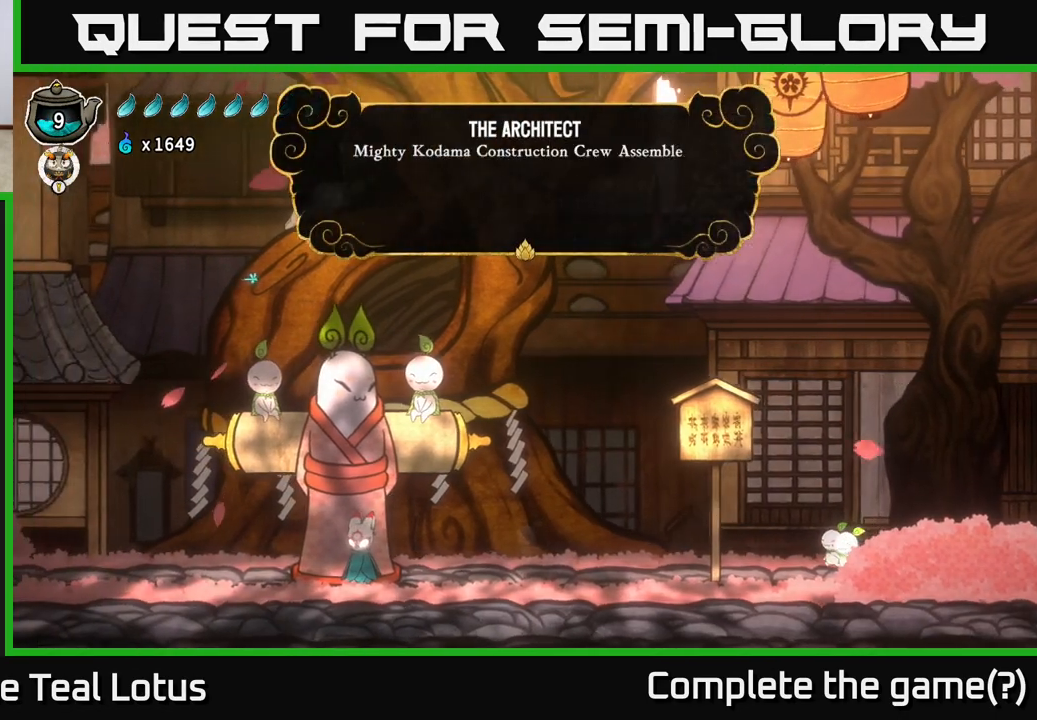
{"buttons": [], "left_stick": "center", "right_stick": "center", "events": [[133, "A", "down"], [300, "A", "up"]]}